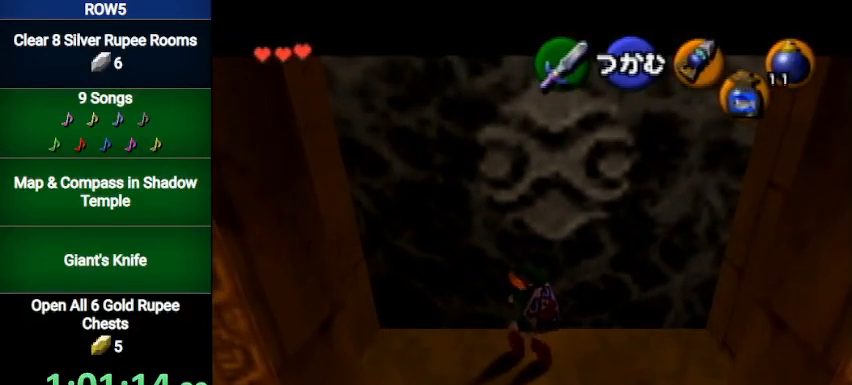
Gameplay with a controller (Nintendo layout); each line is a JSON object with the inputs held at the frame after it. "events" lists button and stick changes between this image and that frame as [ms after this image, input, new state], when the widget could be followed in between. Not read: L3 R3.
{"buttons": ["A"], "left_stick": "up", "right_stick": "center", "events": []}
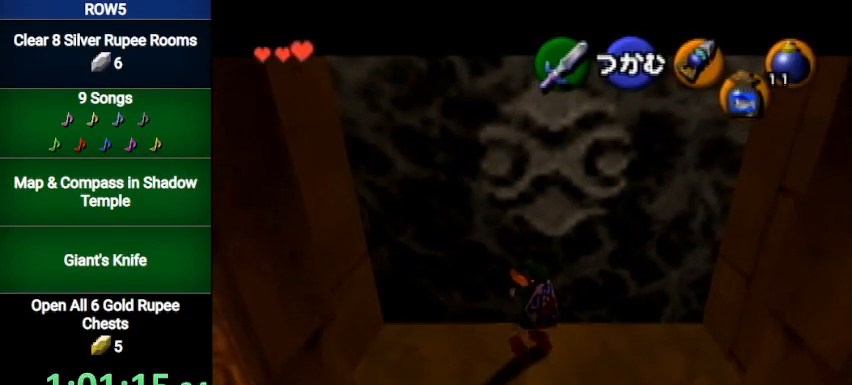
{"buttons": ["A"], "left_stick": "up", "right_stick": "center", "events": []}
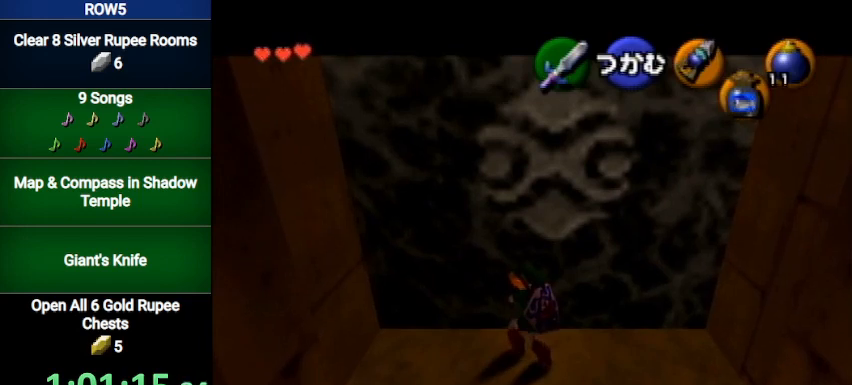
{"buttons": ["A"], "left_stick": "up", "right_stick": "center", "events": []}
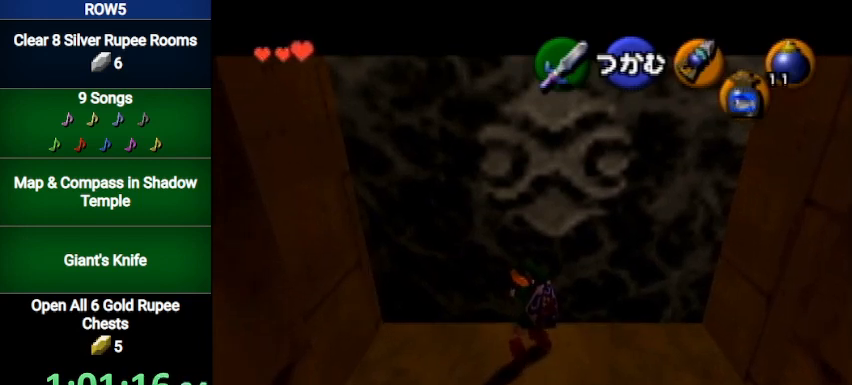
{"buttons": ["A"], "left_stick": "up", "right_stick": "center", "events": []}
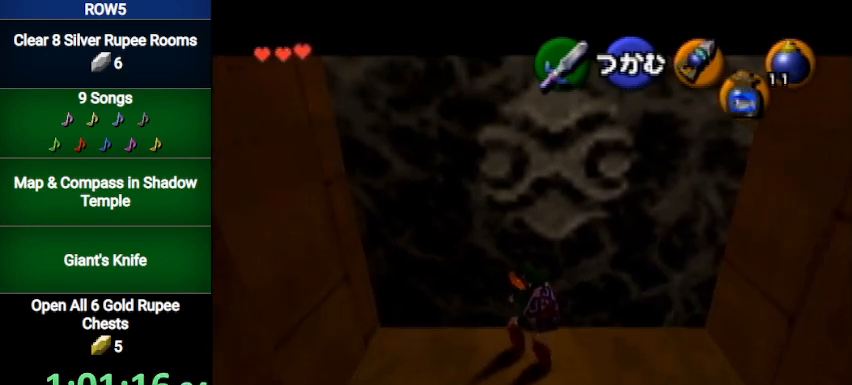
{"buttons": ["A"], "left_stick": "up", "right_stick": "center", "events": []}
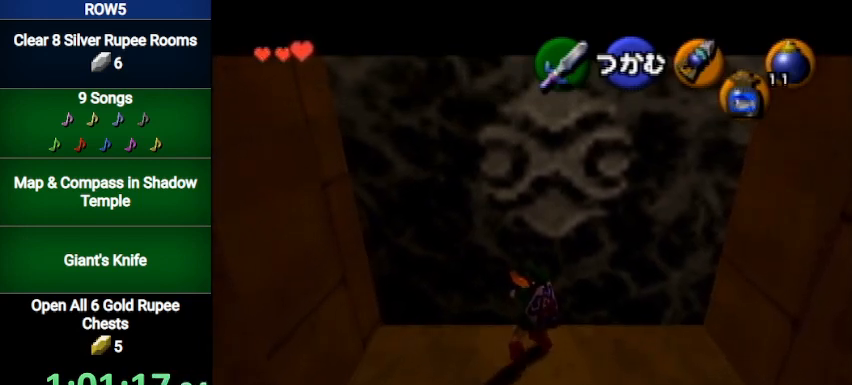
{"buttons": ["A"], "left_stick": "up", "right_stick": "center", "events": []}
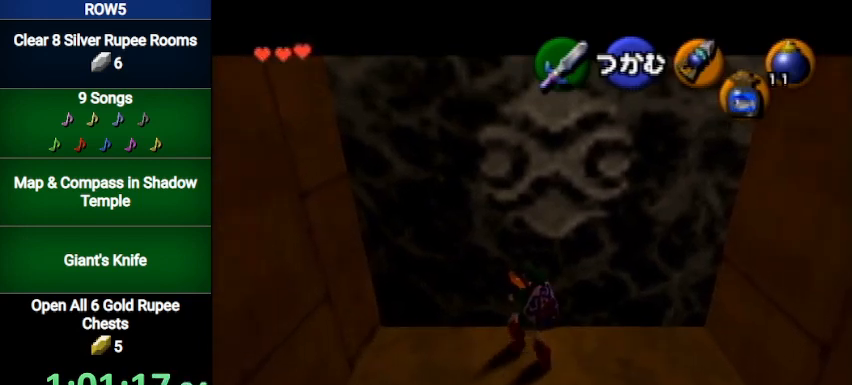
{"buttons": ["A"], "left_stick": "up", "right_stick": "center", "events": []}
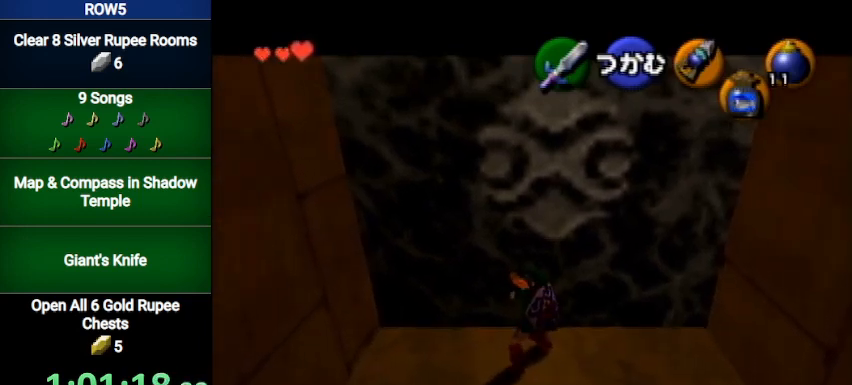
{"buttons": ["A"], "left_stick": "up", "right_stick": "center", "events": []}
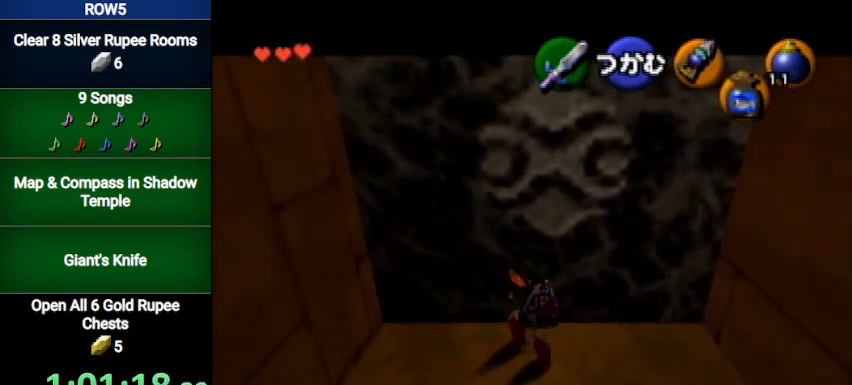
{"buttons": ["A"], "left_stick": "up", "right_stick": "center", "events": []}
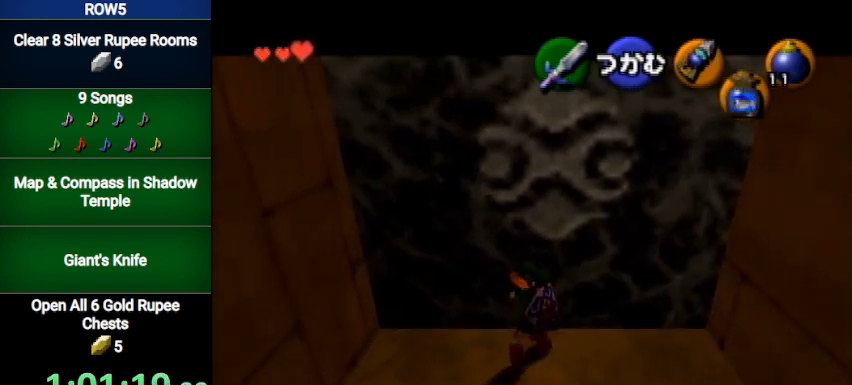
{"buttons": ["A"], "left_stick": "up", "right_stick": "center", "events": []}
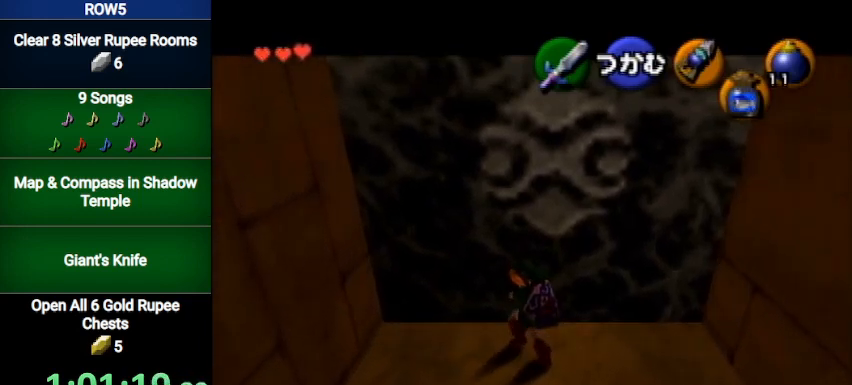
{"buttons": ["A"], "left_stick": "up", "right_stick": "center", "events": []}
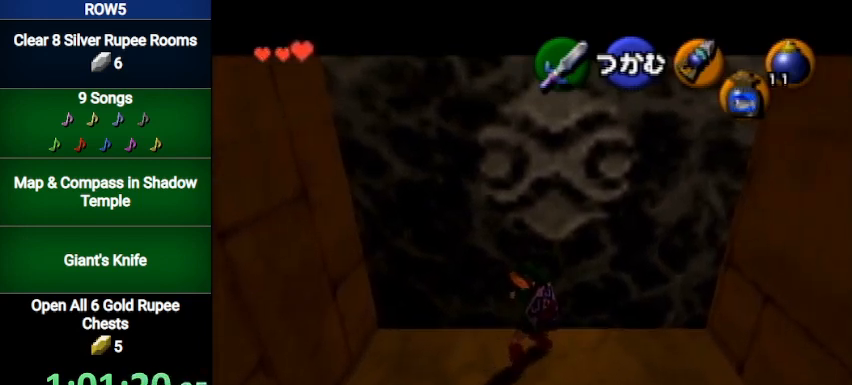
{"buttons": ["A"], "left_stick": "up", "right_stick": "center", "events": []}
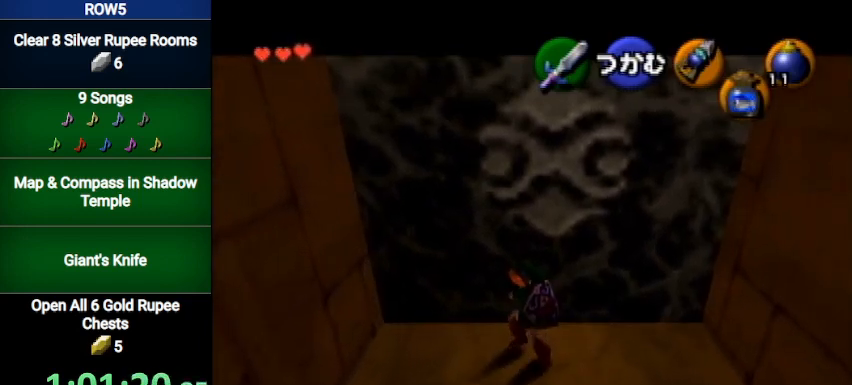
{"buttons": ["A"], "left_stick": "up", "right_stick": "center", "events": []}
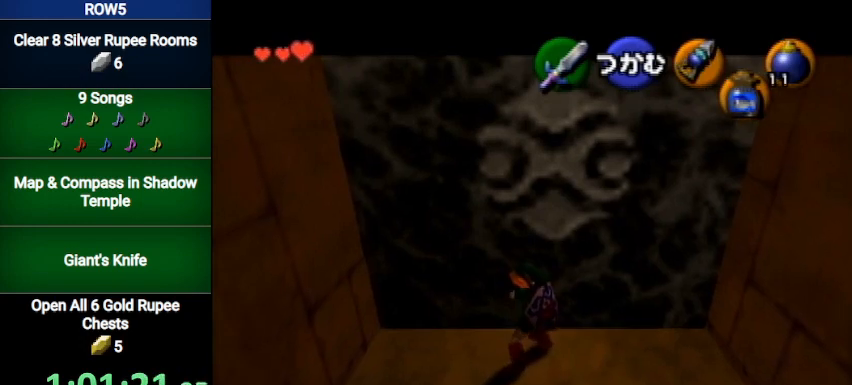
{"buttons": ["A"], "left_stick": "up", "right_stick": "center", "events": []}
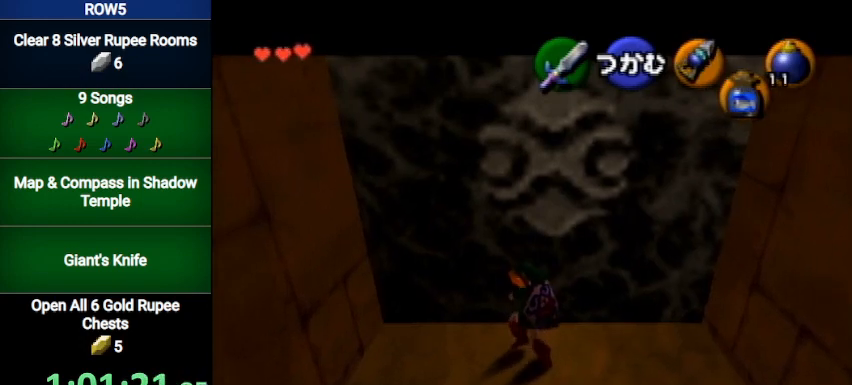
{"buttons": ["A"], "left_stick": "up", "right_stick": "center", "events": []}
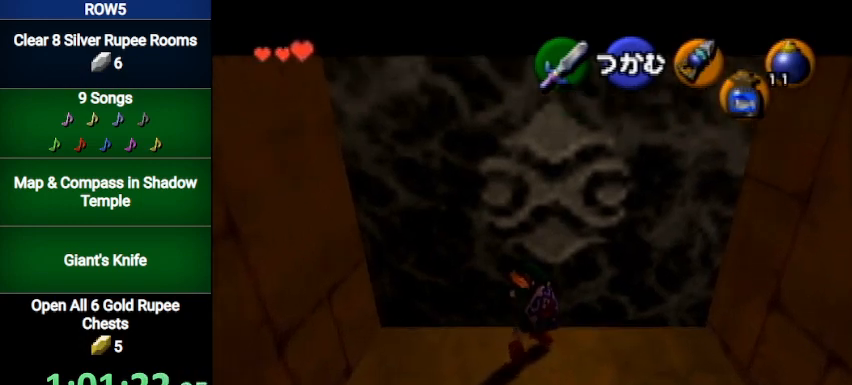
{"buttons": [], "left_stick": "up", "right_stick": "center", "events": [[167, "A", "up"]]}
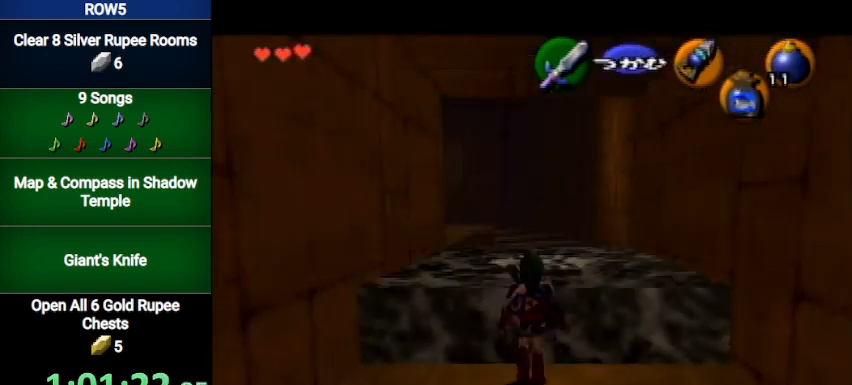
{"buttons": ["A"], "left_stick": "up", "right_stick": "center", "events": [[434, "A", "down"]]}
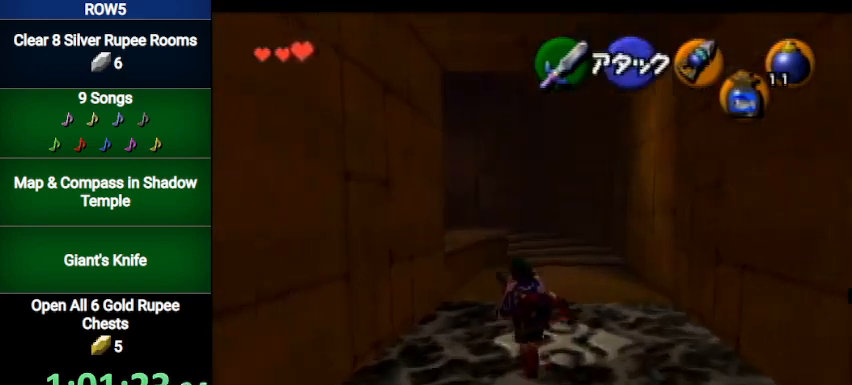
{"buttons": [], "left_stick": "up", "right_stick": "center", "events": [[167, "A", "up"]]}
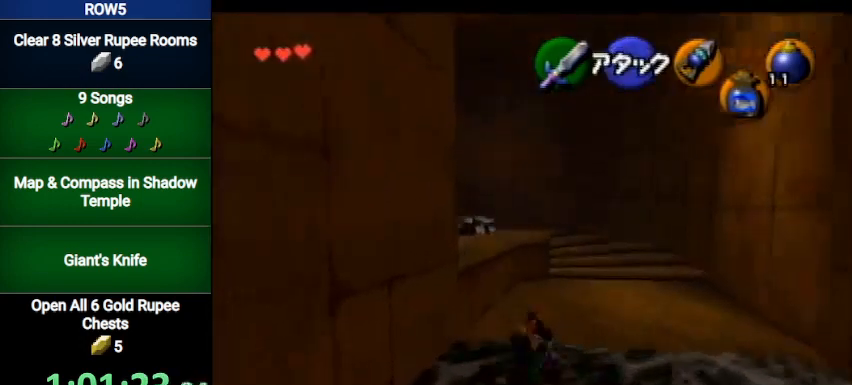
{"buttons": ["A"], "left_stick": "up-left", "right_stick": "center", "events": [[67, "left_stick", "up-left"], [334, "A", "down"]]}
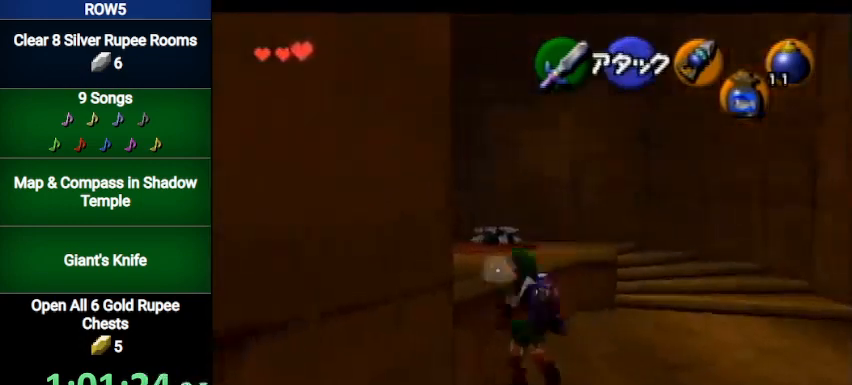
{"buttons": [], "left_stick": "up", "right_stick": "center", "events": [[33, "A", "up"], [66, "left_stick", "up"]]}
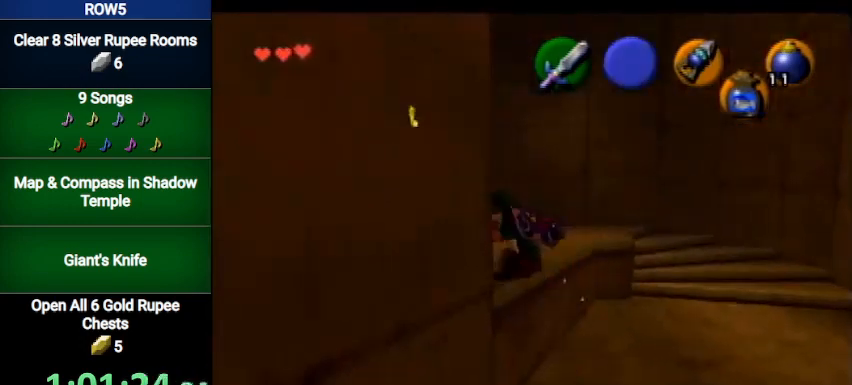
{"buttons": [], "left_stick": "up", "right_stick": "center", "events": [[234, "A", "down"], [434, "A", "up"]]}
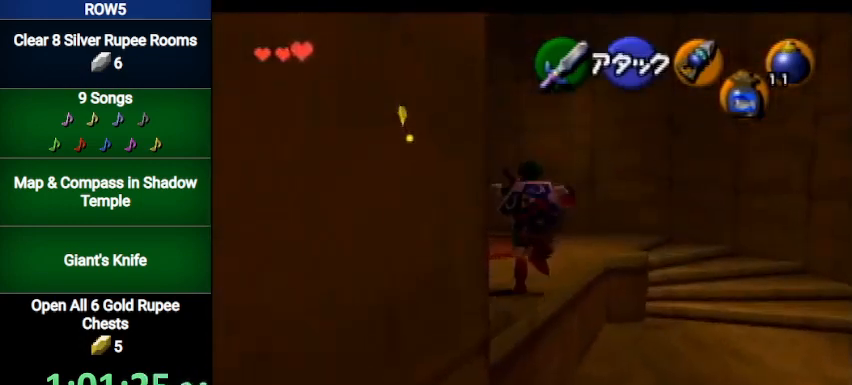
{"buttons": ["A"], "left_stick": "up-left", "right_stick": "center", "events": [[233, "left_stick", "up-left"], [500, "A", "down"]]}
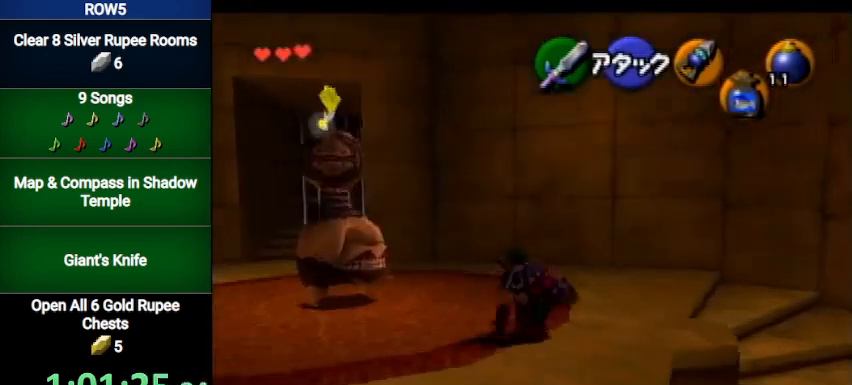
{"buttons": [], "left_stick": "up-left", "right_stick": "center", "events": [[267, "A", "up"]]}
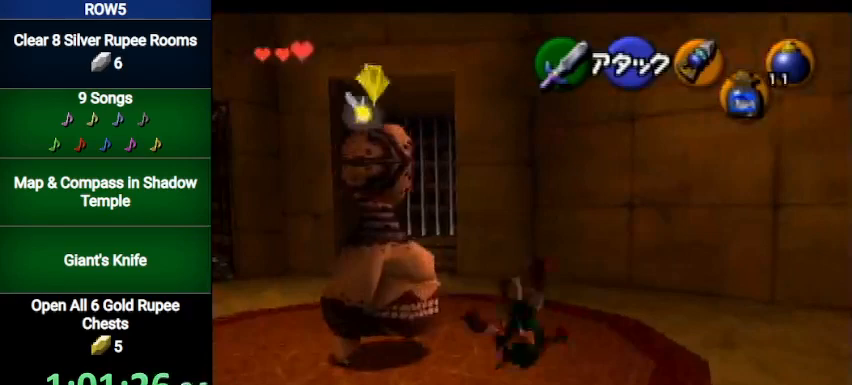
{"buttons": ["A"], "left_stick": "up-left", "right_stick": "center", "events": [[267, "A", "down"]]}
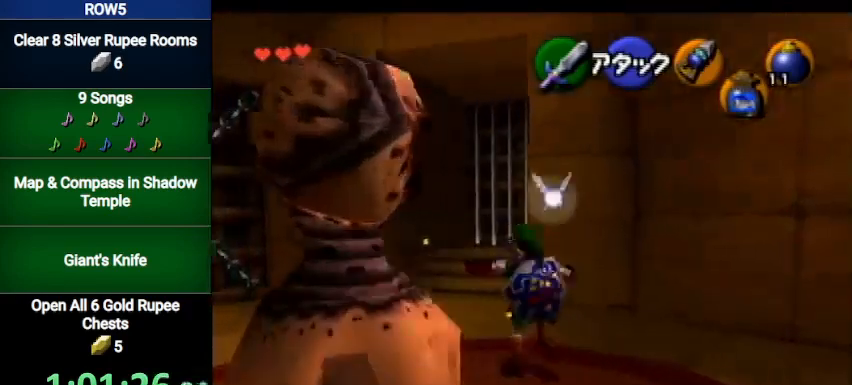
{"buttons": [], "left_stick": "up", "right_stick": "center", "events": [[34, "A", "up"], [167, "left_stick", "up"]]}
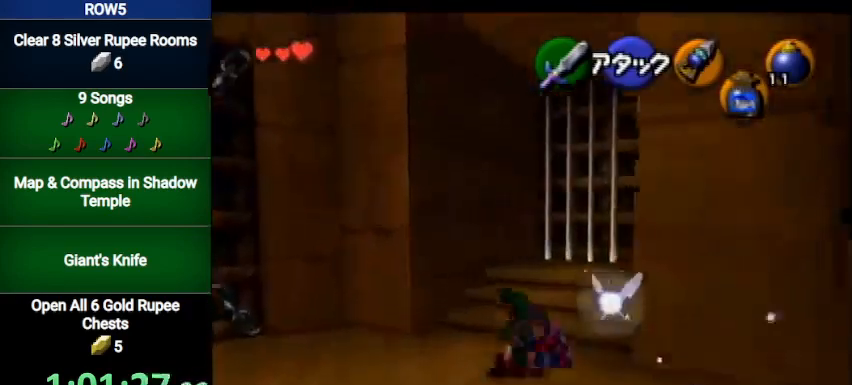
{"buttons": [], "left_stick": "up", "right_stick": "center", "events": []}
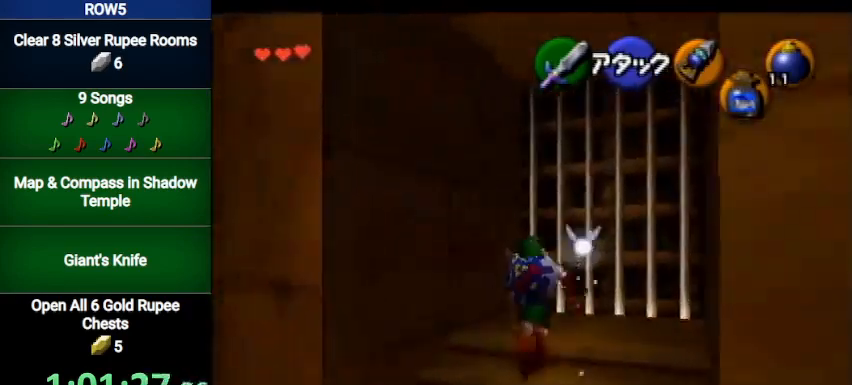
{"buttons": ["Y"], "left_stick": "center", "right_stick": "center", "events": [[67, "left_stick", "center"], [134, "left_stick", "down"], [234, "Y", "down"], [267, "left_stick", "center"]]}
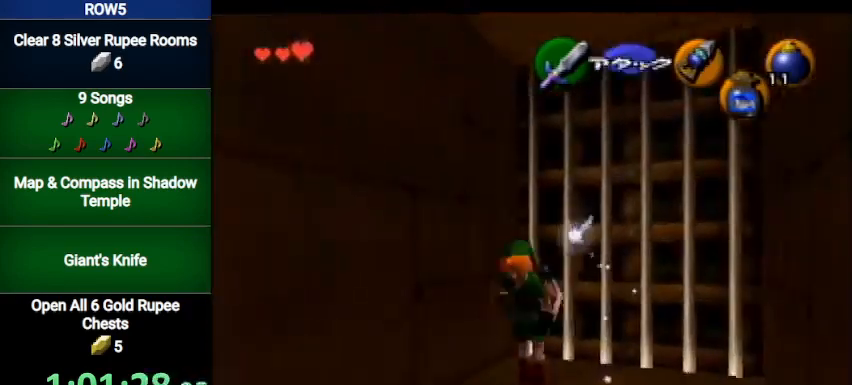
{"buttons": ["Y"], "left_stick": "down", "right_stick": "center", "events": [[100, "left_stick", "down"], [333, "left_stick", "down-left"], [433, "left_stick", "down"]]}